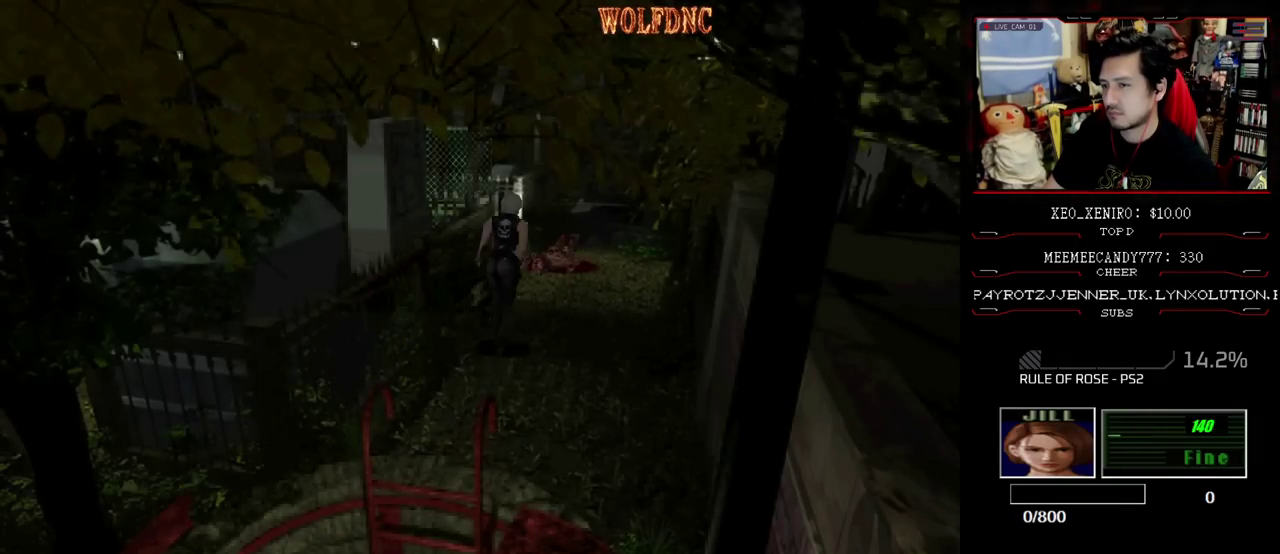
Gameplay with a controller (PlayStation layout); each line is a JSON object with the inputs held at the frame after it. "events" lists button and stick changes between this image and that frame as [ms after this image, input, new state], when the widget could be followed in between. Not read: L3 R3.
{"buttons": ["CIRCLE"], "events": [[400, "SQUARE", "up"], [450, "DPAD_UP", "up"], [500, "CIRCLE", "down"]]}
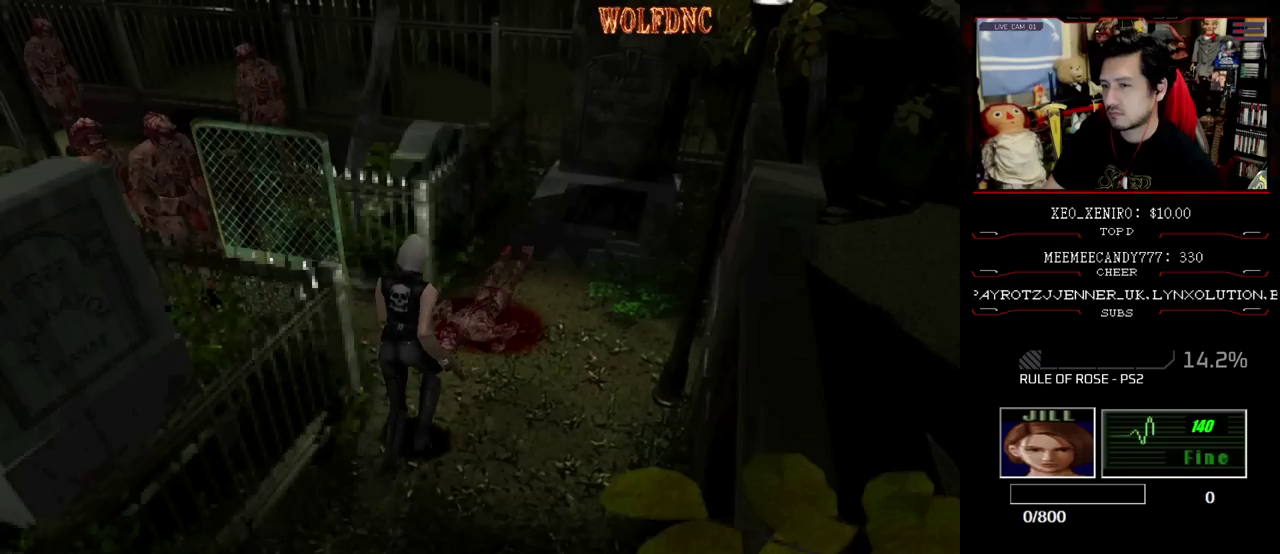
{"buttons": [], "events": [[83, "CIRCLE", "up"]]}
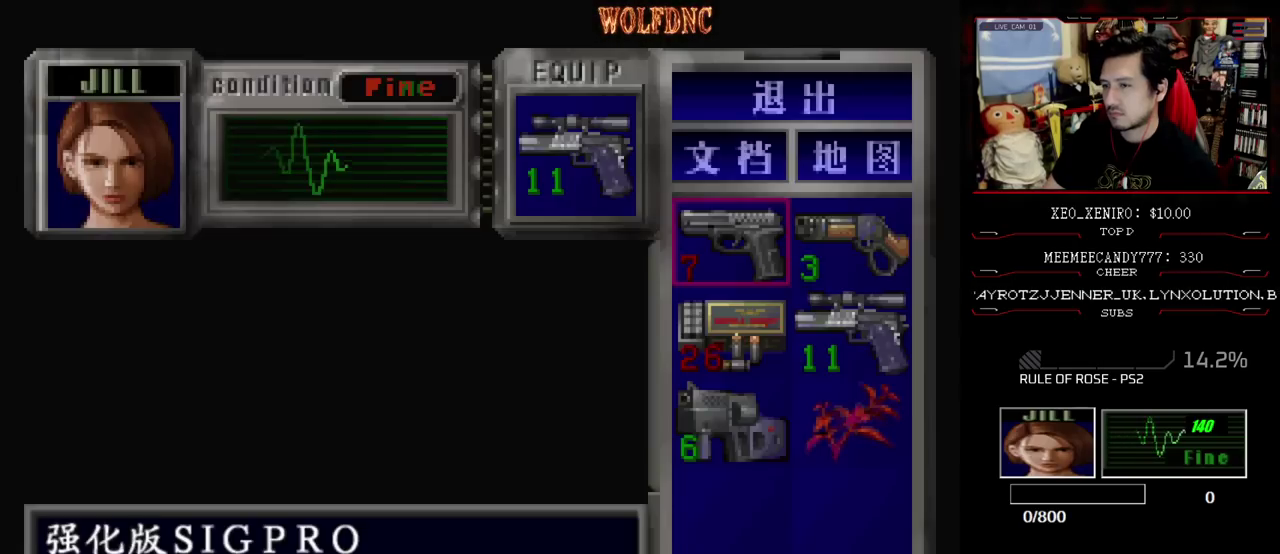
{"buttons": [], "events": [[250, "DPAD_DOWN", "down"], [333, "DPAD_DOWN", "up"], [383, "DPAD_RIGHT", "down"], [483, "DPAD_RIGHT", "up"]]}
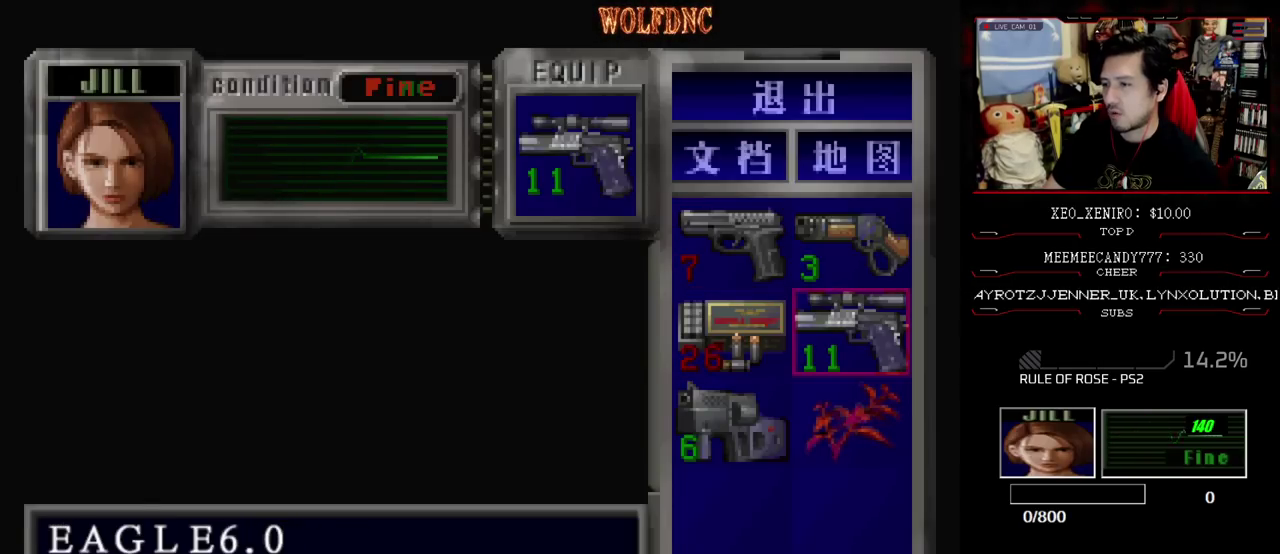
{"buttons": ["CIRCLE"], "events": [[33, "DPAD_UP", "down"], [117, "DPAD_UP", "up"], [167, "CROSS", "down"], [217, "CROSS", "up"], [300, "CROSS", "down"], [400, "CROSS", "up"], [500, "CIRCLE", "down"]]}
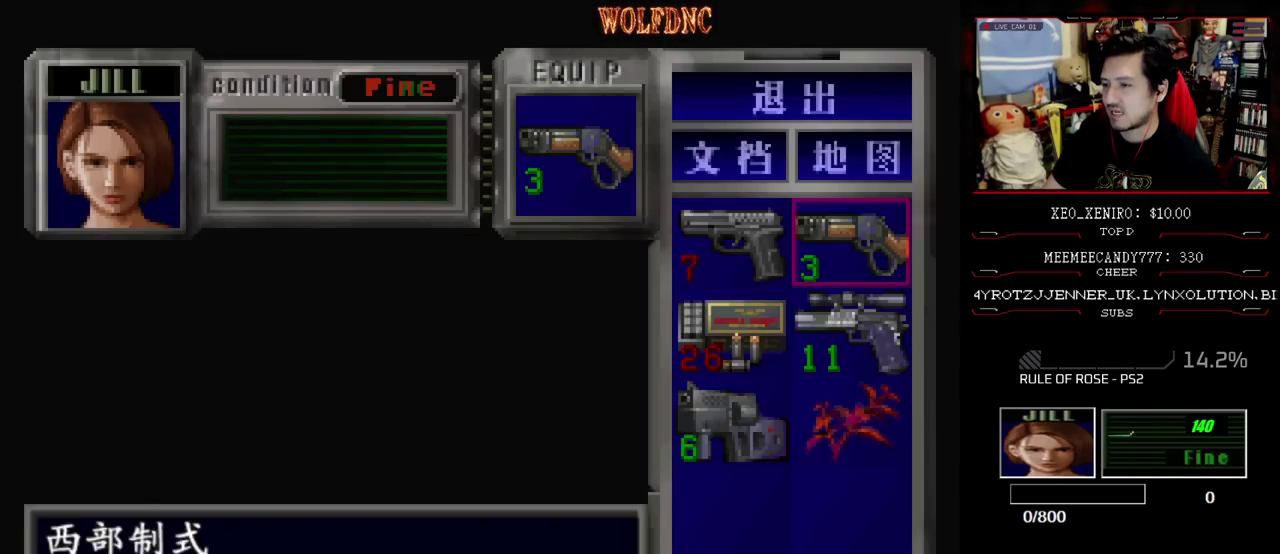
{"buttons": [], "events": [[83, "CIRCLE", "up"]]}
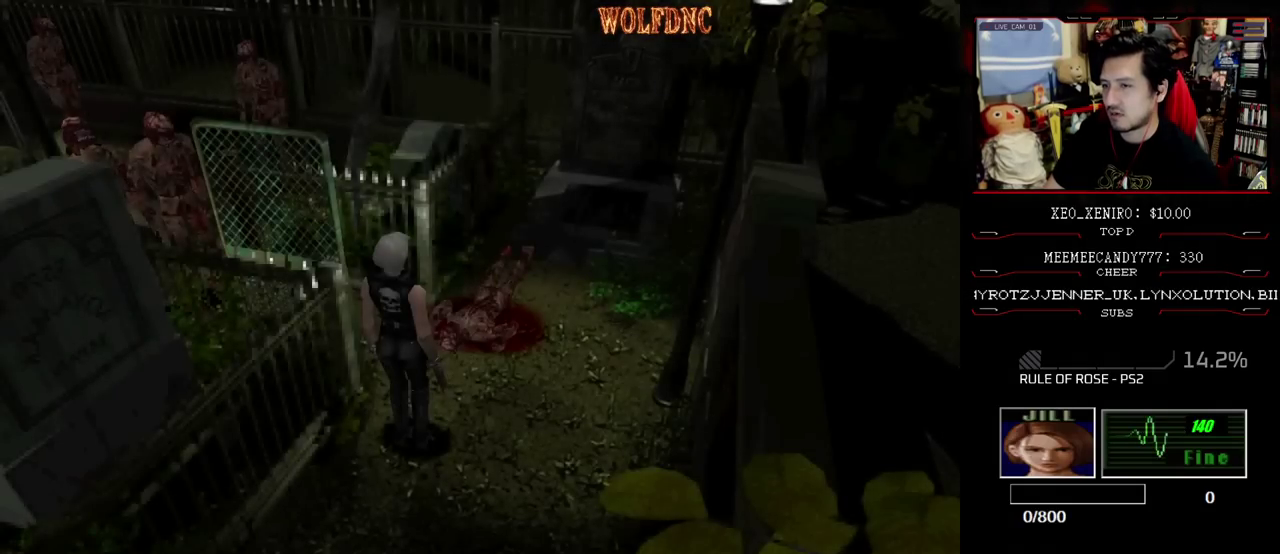
{"buttons": [], "events": []}
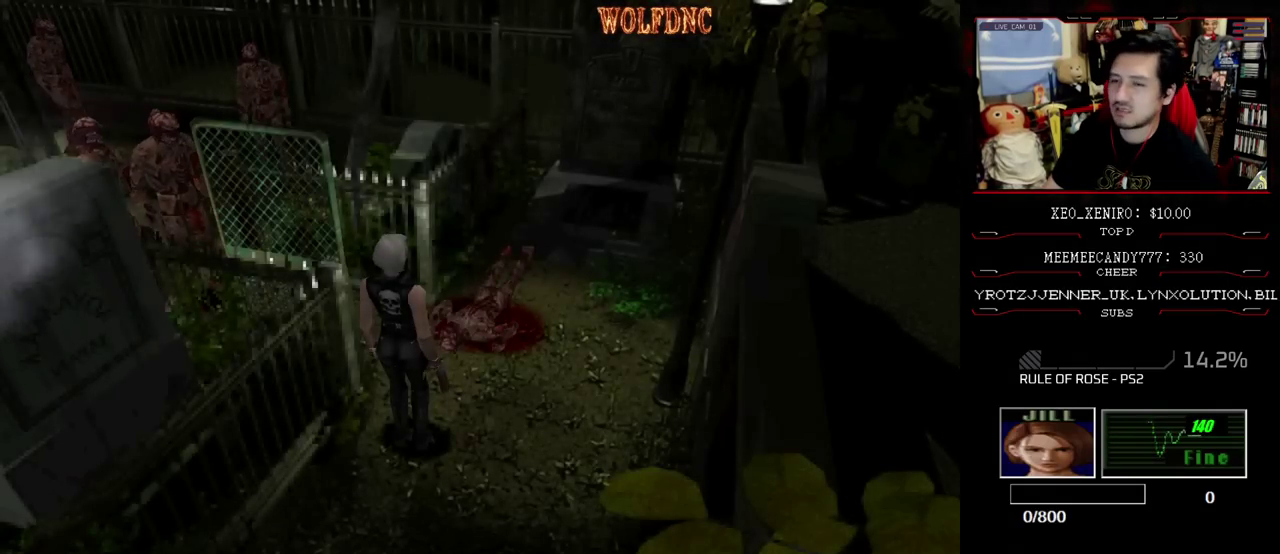
{"buttons": ["DPAD_UP", "DPAD_RIGHT"], "events": [[350, "DPAD_RIGHT", "down"], [500, "DPAD_UP", "down"]]}
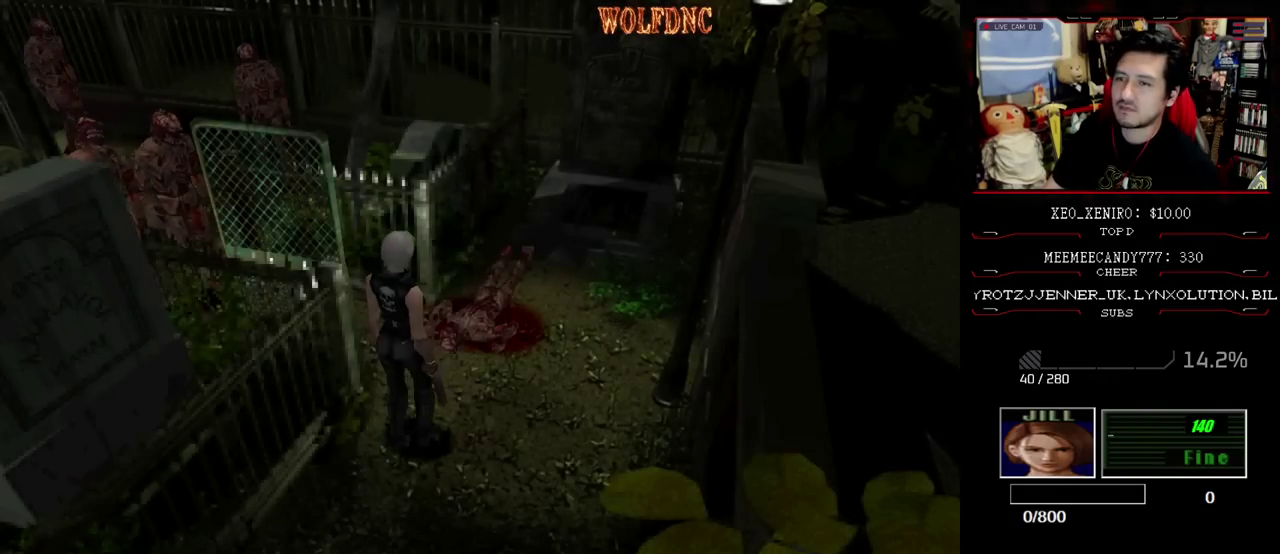
{"buttons": [], "events": [[83, "DPAD_UP", "up"], [133, "DPAD_RIGHT", "up"], [283, "DPAD_UP", "down"], [417, "DPAD_UP", "up"]]}
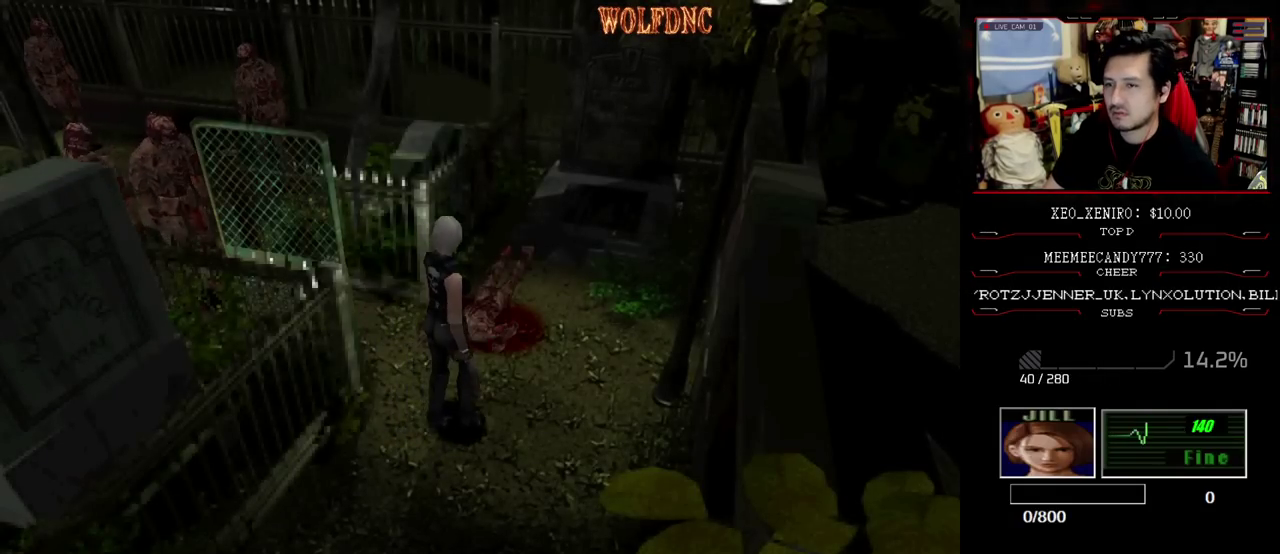
{"buttons": ["DPAD_UP"], "events": [[433, "DPAD_UP", "down"]]}
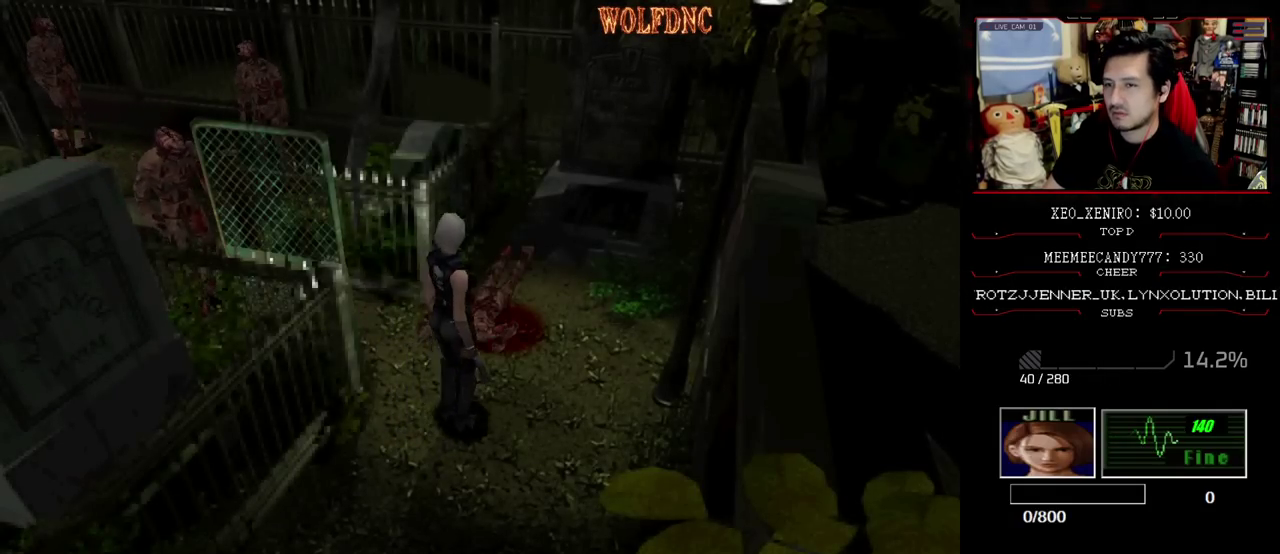
{"buttons": [], "events": [[117, "DPAD_UP", "up"], [167, "DPAD_LEFT", "down"], [217, "DPAD_UP", "down"], [400, "DPAD_LEFT", "up"], [400, "DPAD_UP", "up"]]}
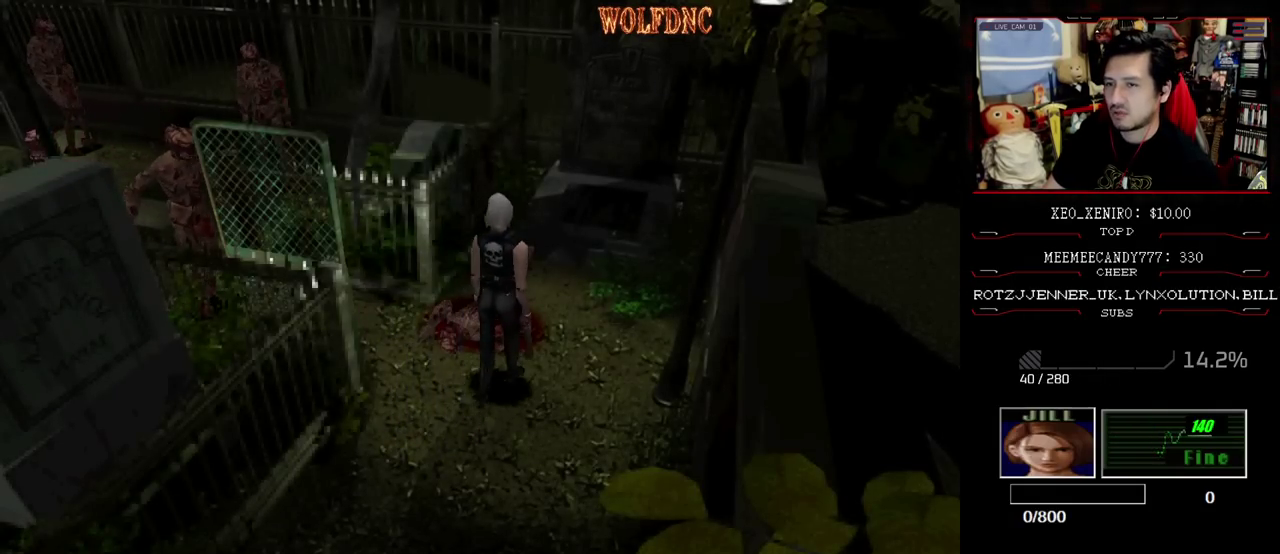
{"buttons": ["DPAD_LEFT"], "events": [[283, "DPAD_LEFT", "down"]]}
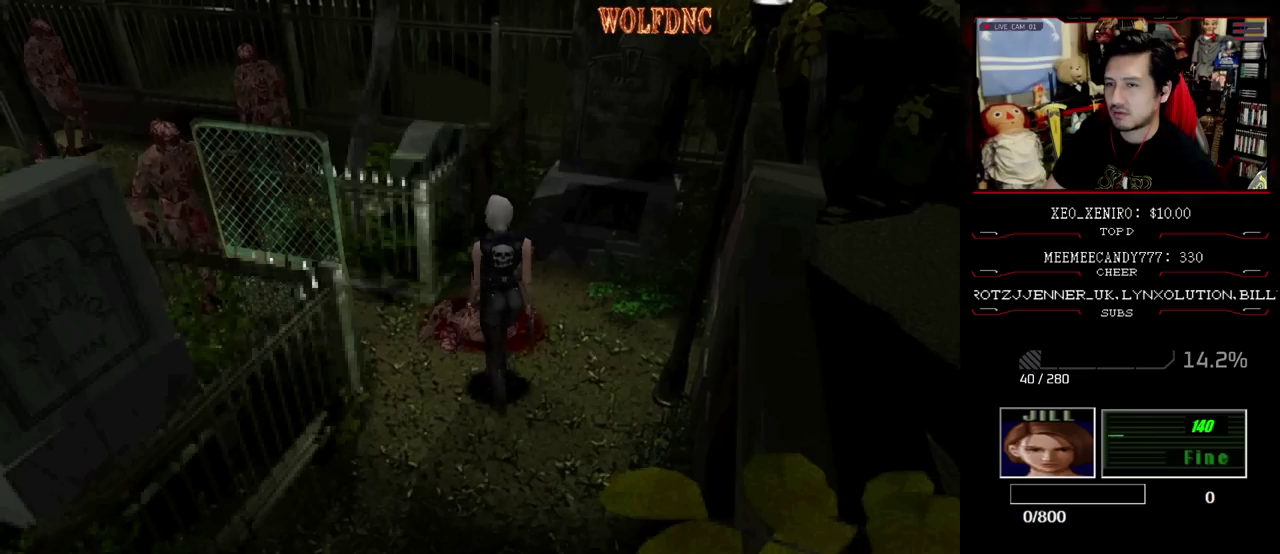
{"buttons": ["DPAD_LEFT"], "events": [[67, "DPAD_LEFT", "up"], [300, "DPAD_LEFT", "down"]]}
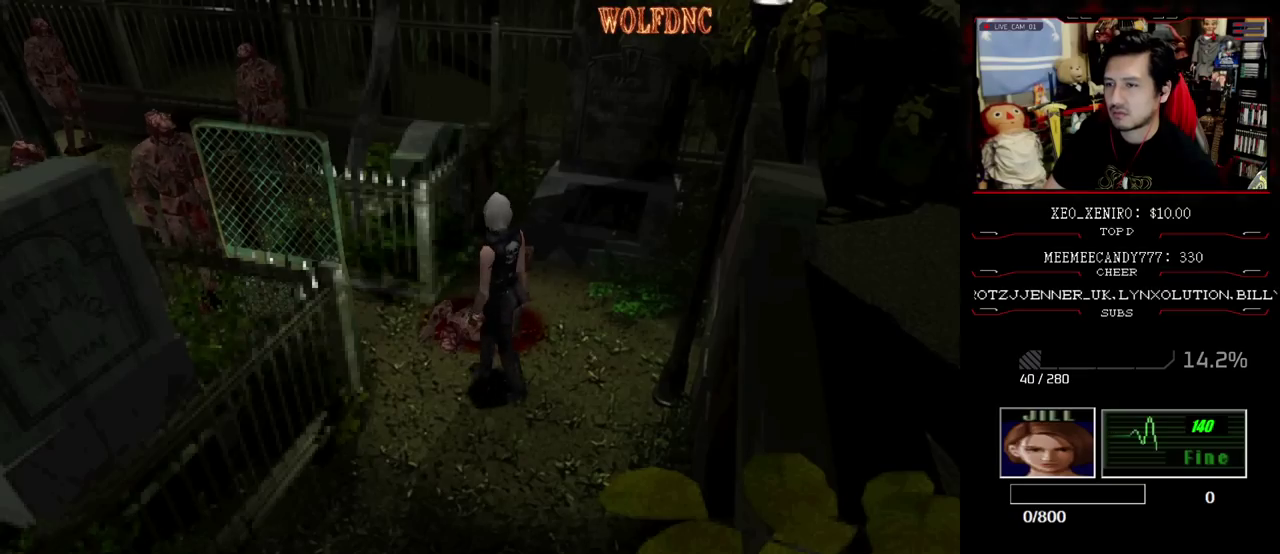
{"buttons": [], "events": [[117, "DPAD_UP", "down"], [217, "DPAD_LEFT", "up"], [267, "DPAD_UP", "up"], [317, "DPAD_RIGHT", "down"], [400, "DPAD_RIGHT", "up"]]}
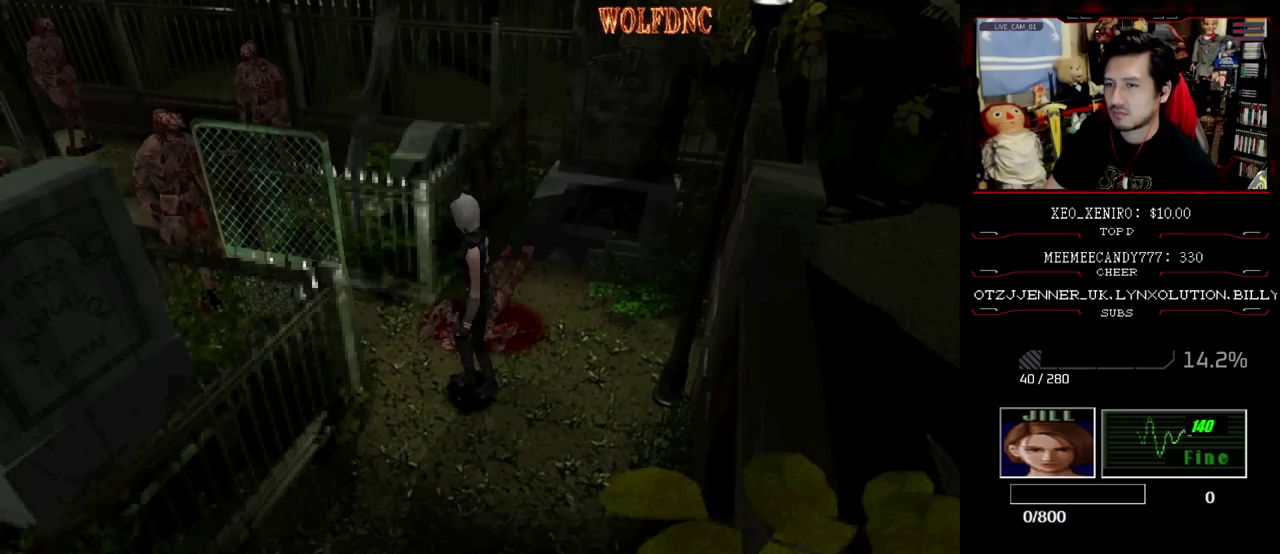
{"buttons": [], "events": [[233, "DPAD_RIGHT", "down"], [367, "DPAD_RIGHT", "up"]]}
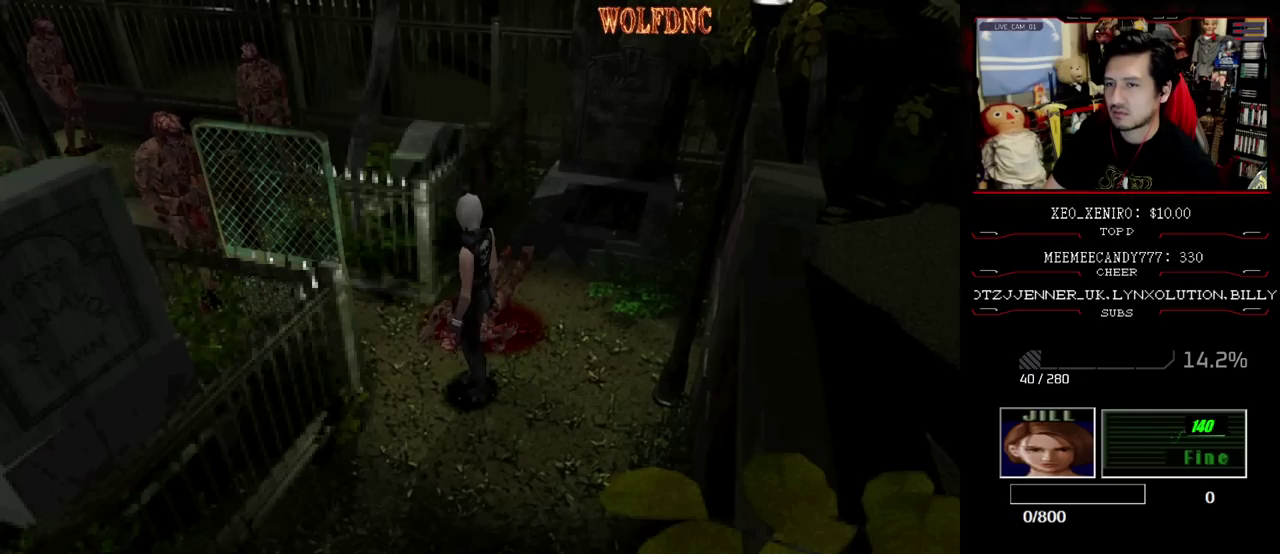
{"buttons": [], "events": []}
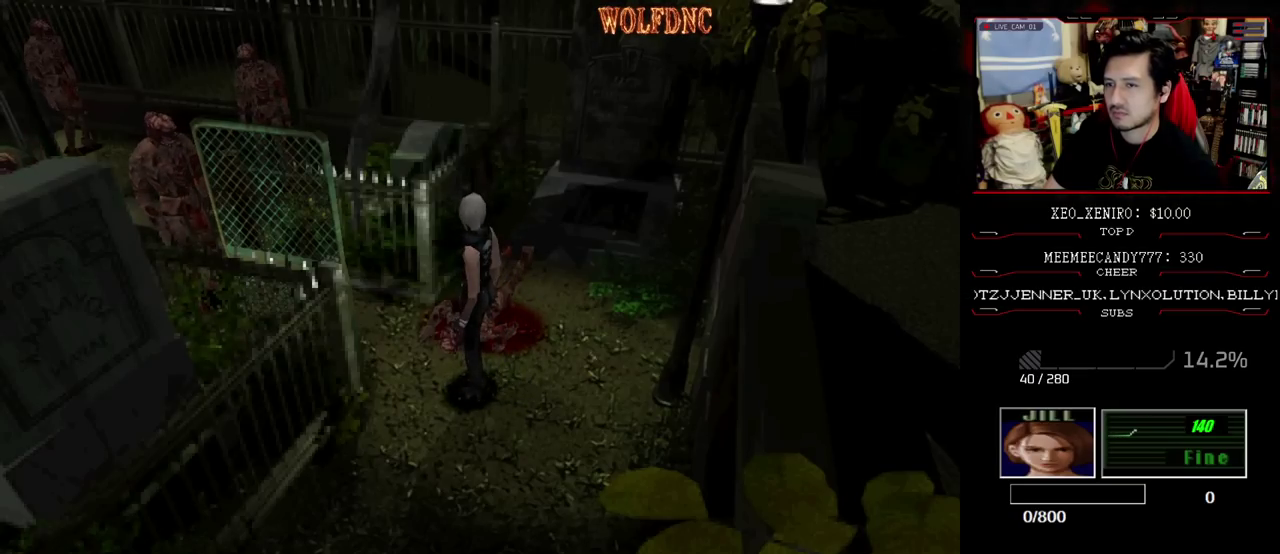
{"buttons": [], "events": []}
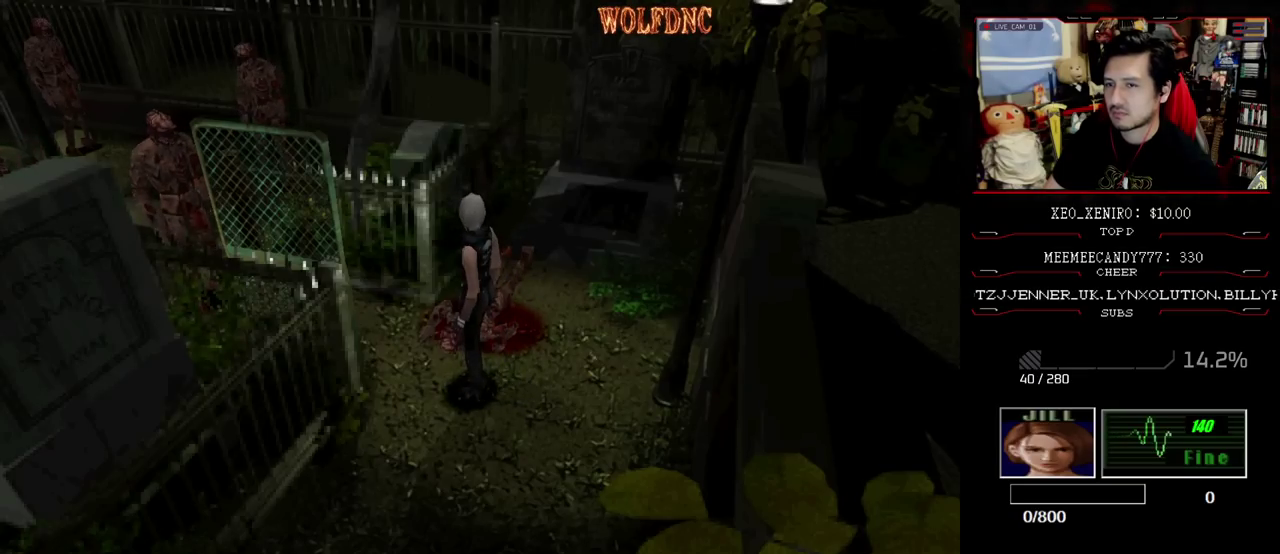
{"buttons": ["R1"], "events": [[233, "R1", "down"]]}
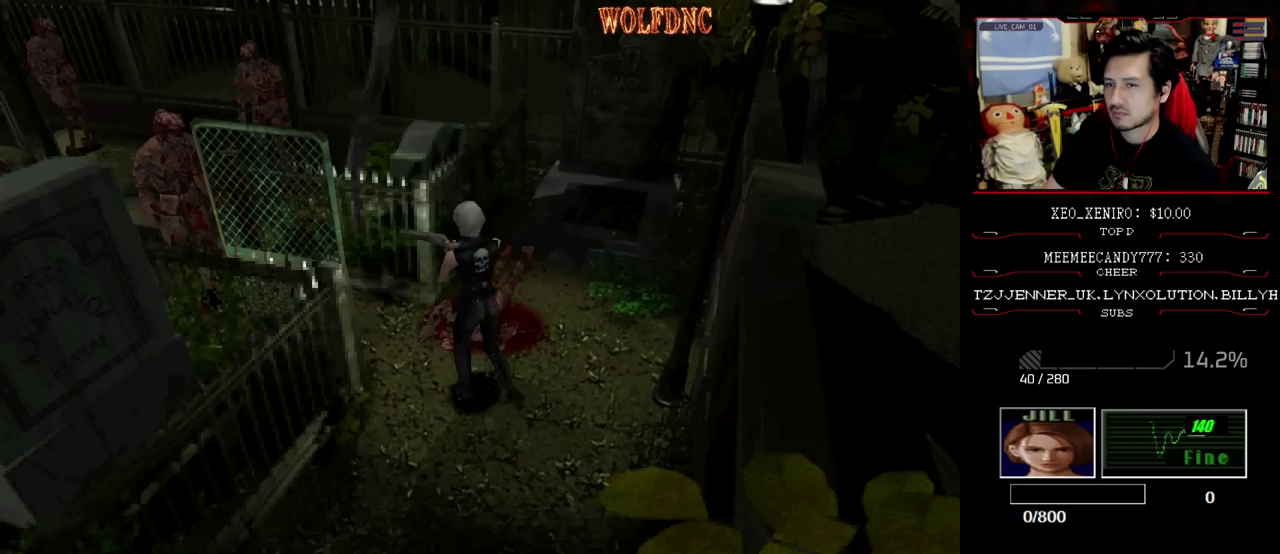
{"buttons": ["R1"], "events": []}
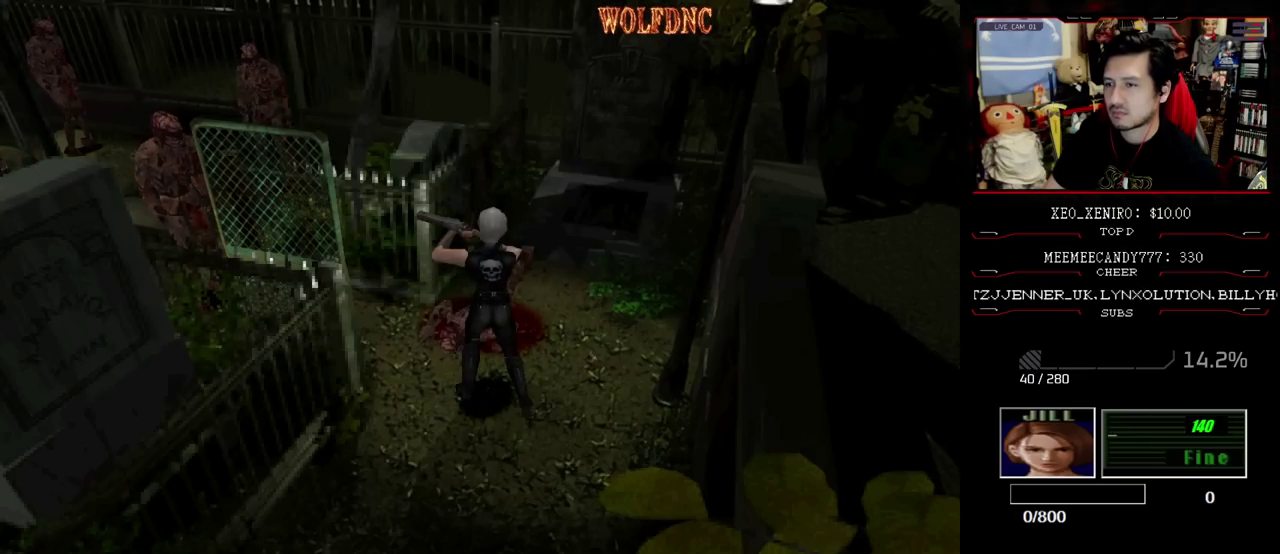
{"buttons": ["R1"], "events": [[167, "DPAD_RIGHT", "down"], [267, "DPAD_RIGHT", "up"]]}
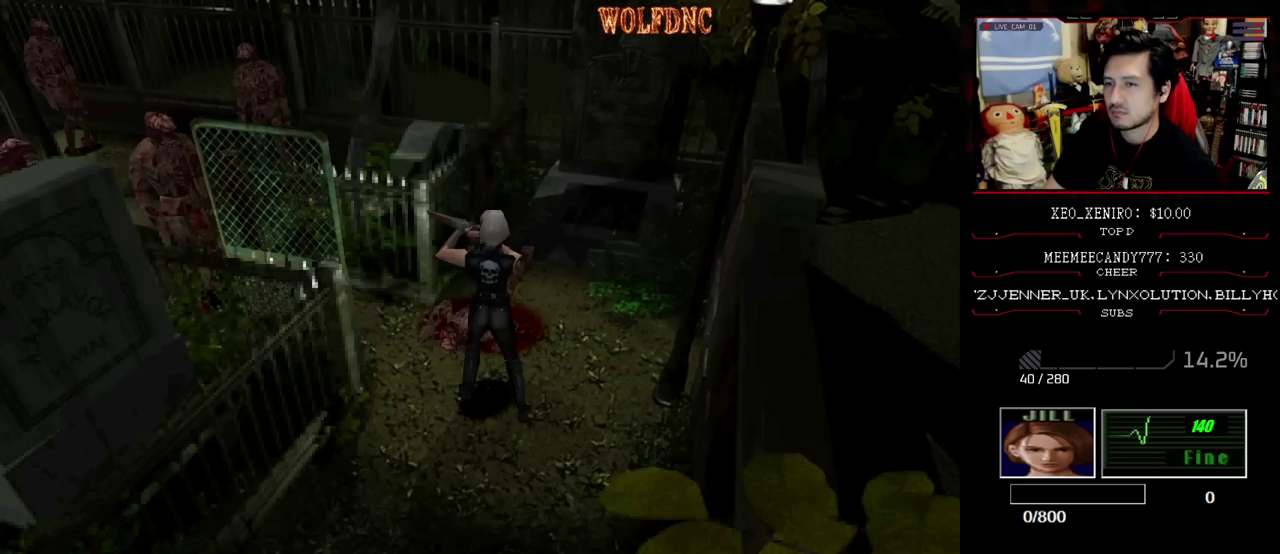
{"buttons": ["R1"], "events": []}
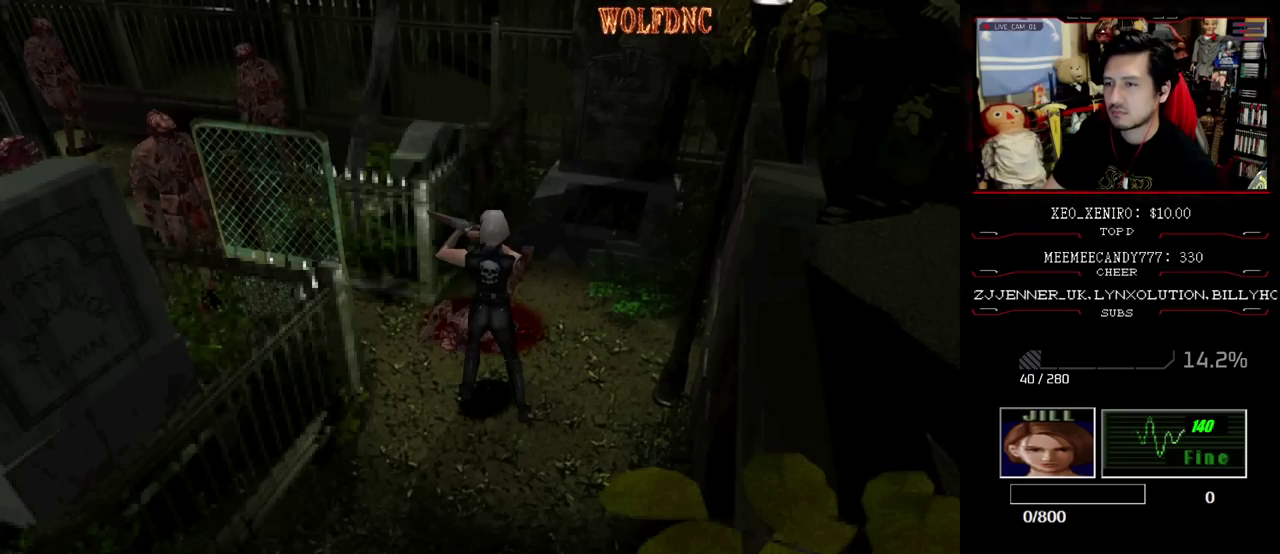
{"buttons": ["R1"], "events": []}
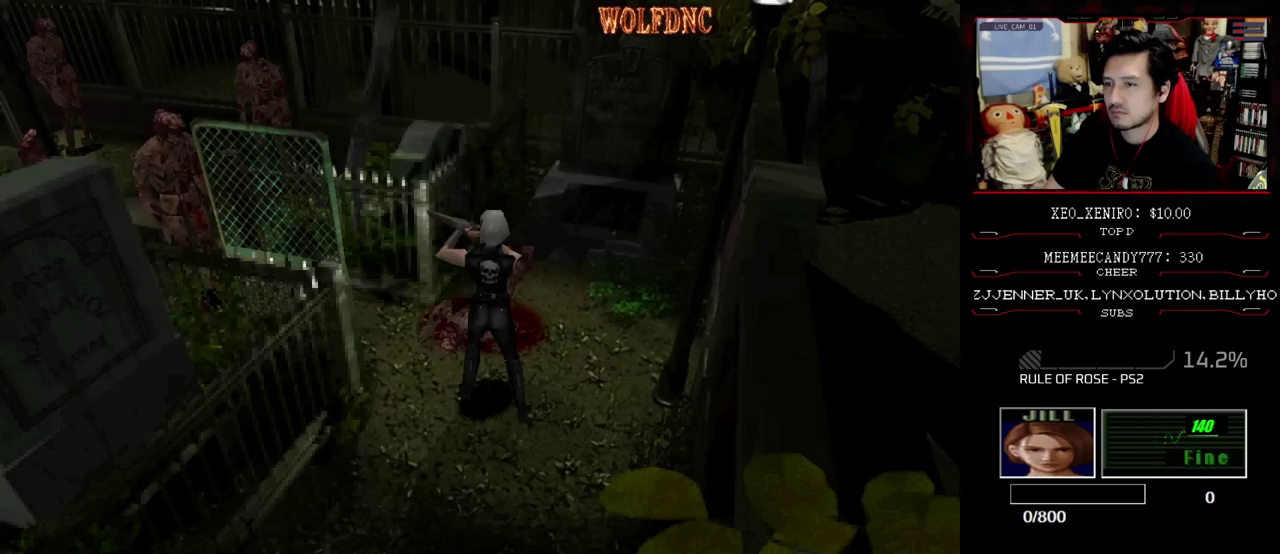
{"buttons": ["R1"], "events": []}
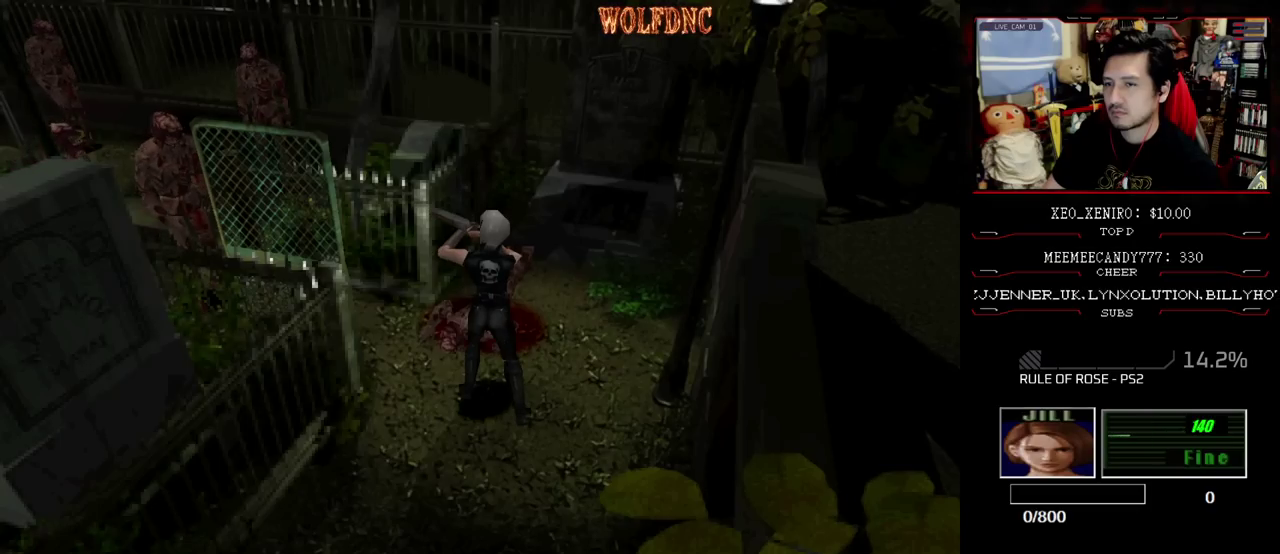
{"buttons": ["R1"], "events": []}
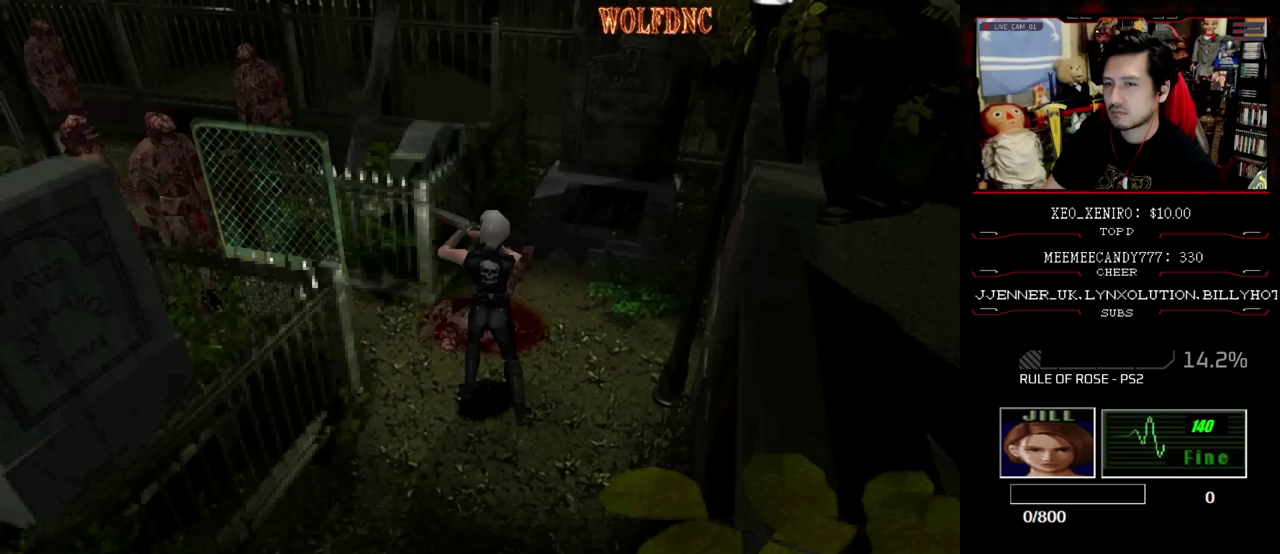
{"buttons": ["R1"], "events": [[67, "DPAD_DOWN", "down"], [150, "CROSS", "down"], [150, "DPAD_DOWN", "up"], [200, "CROSS", "up"]]}
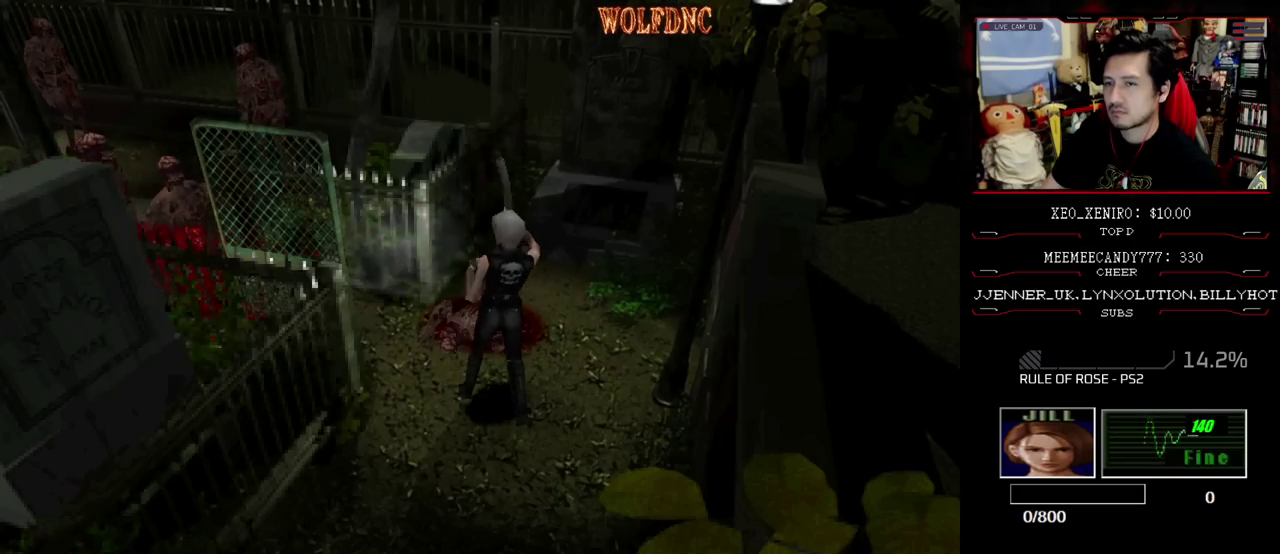
{"buttons": ["DPAD_LEFT"], "events": [[283, "R1", "up"], [367, "DPAD_LEFT", "down"]]}
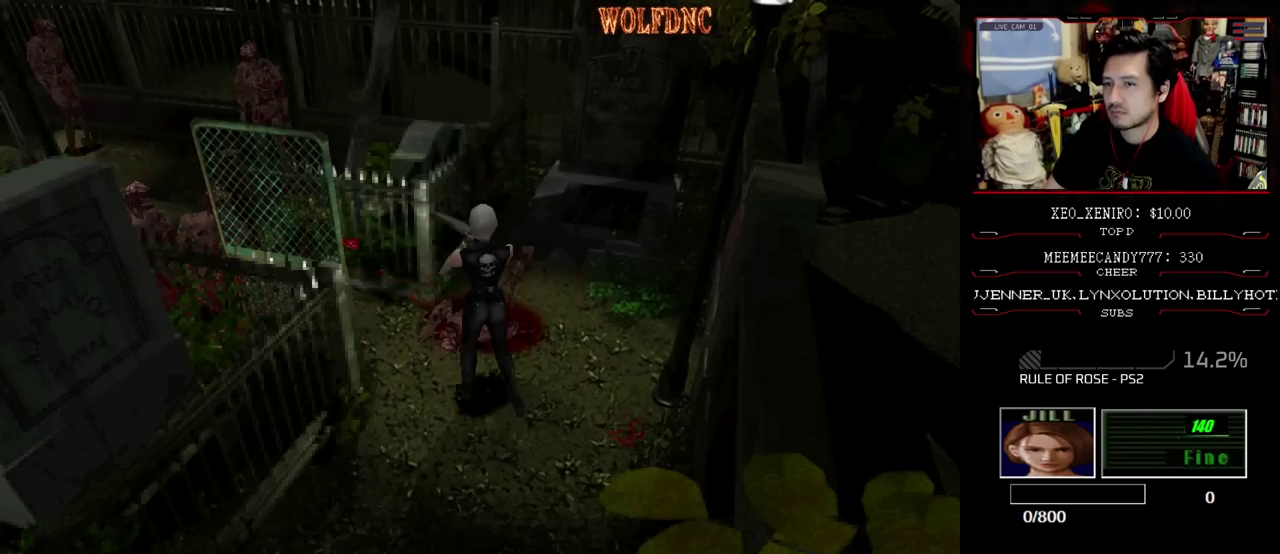
{"buttons": ["SQUARE", "DPAD_UP", "DPAD_LEFT"], "events": [[483, "DPAD_UP", "down"], [483, "SQUARE", "down"]]}
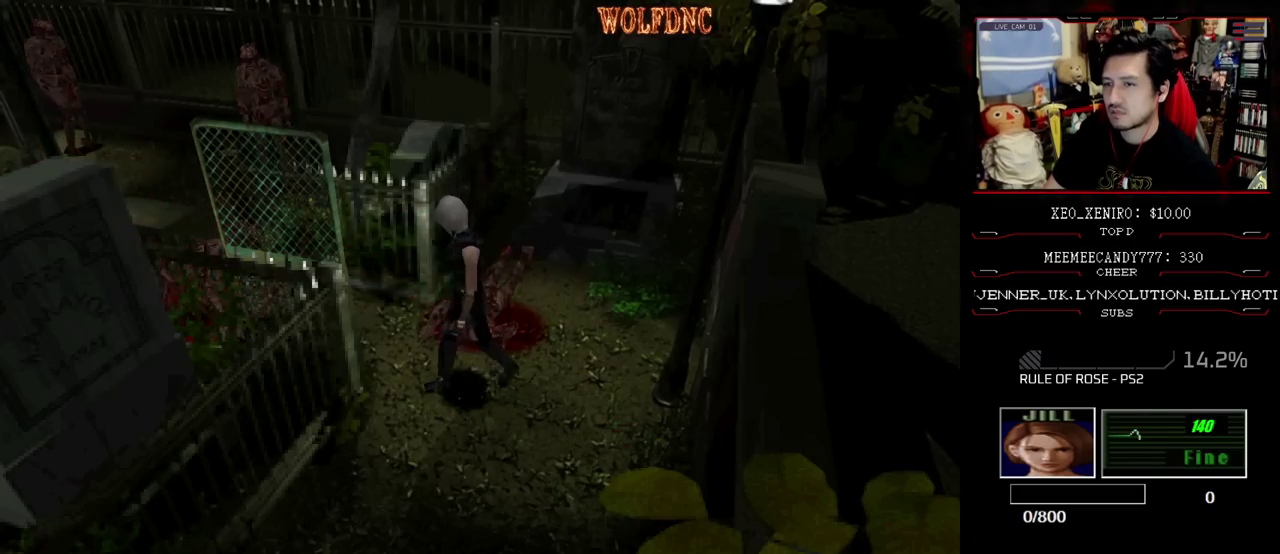
{"buttons": ["SQUARE", "DPAD_UP"], "events": [[317, "DPAD_LEFT", "up"]]}
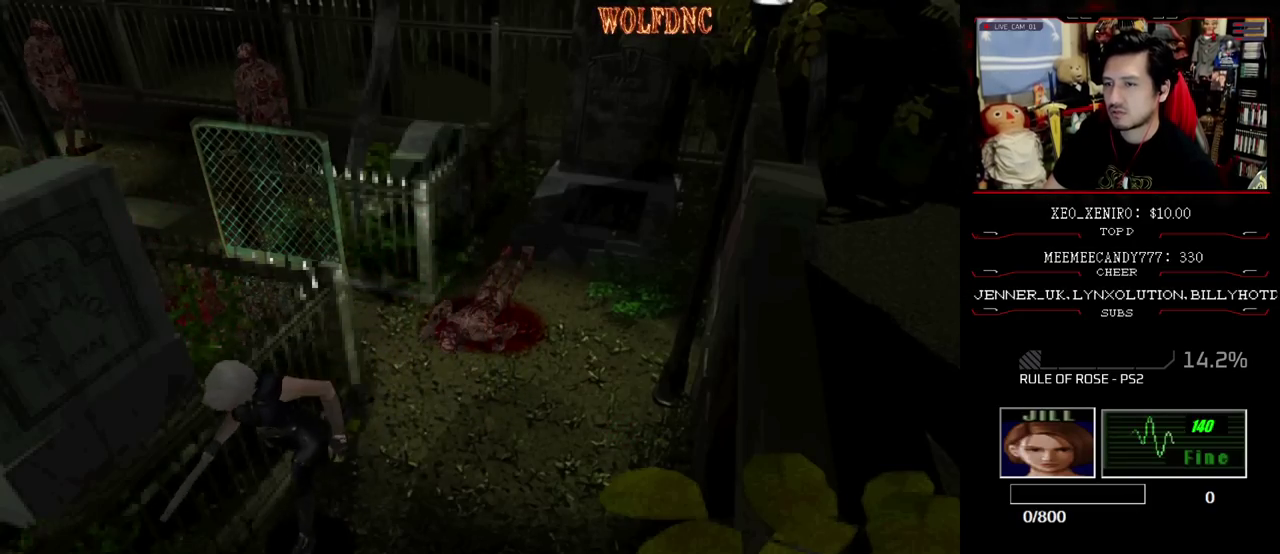
{"buttons": ["CROSS", "SQUARE", "DPAD_UP"], "events": [[183, "DPAD_LEFT", "down"], [317, "DPAD_LEFT", "up"], [500, "CROSS", "down"]]}
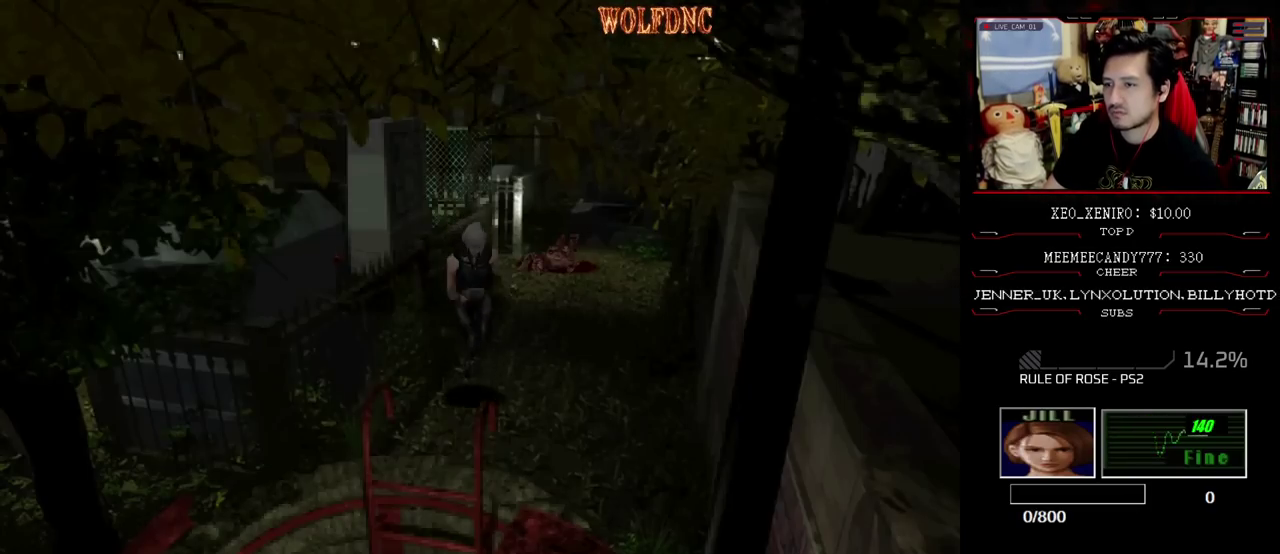
{"buttons": ["DPAD_UP"], "events": [[67, "CROSS", "up"], [100, "DPAD_RIGHT", "down"], [150, "CROSS", "down"], [250, "CROSS", "up"], [250, "DPAD_RIGHT", "up"], [300, "CROSS", "down"], [383, "CROSS", "up"], [433, "CROSS", "down"], [483, "CROSS", "up"], [483, "SQUARE", "up"]]}